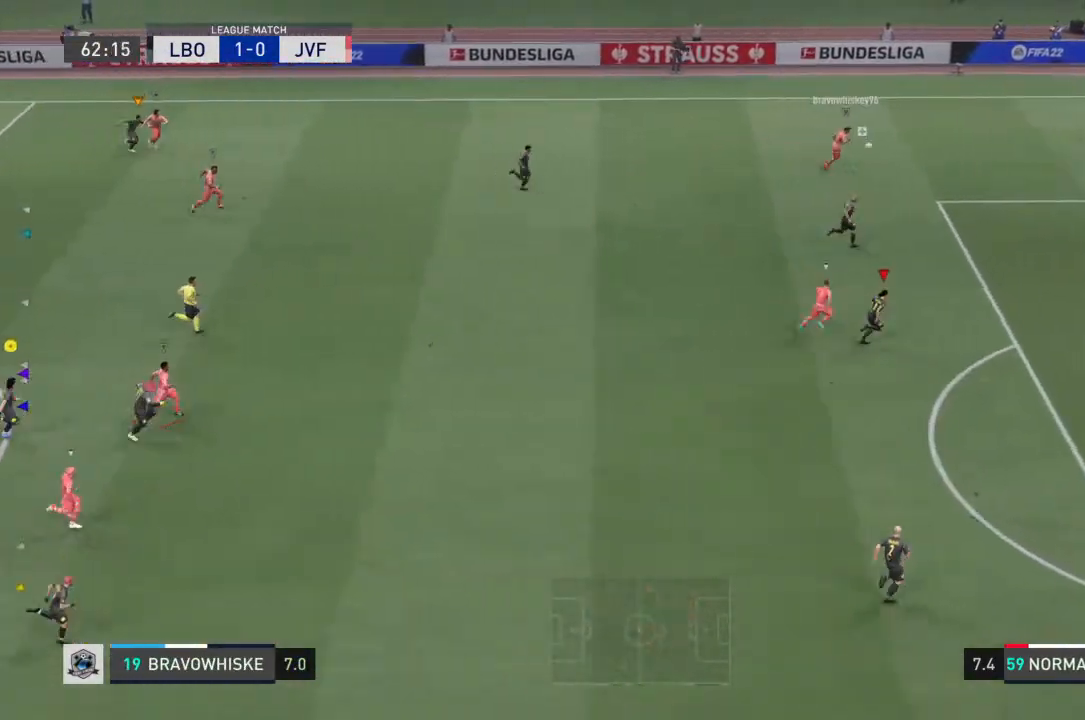
Gameplay with a controller (PlayStation layout); each line is a JSON object with the inputs held at the frame after it (dt_ms = milliseconds from this image to that frame). "events" lists button and stick changes between this image and that frame as [ms after this image, input, new state], when the widget could be followed in between. Not read: L3 R3.
{"dt_ms": 500, "buttons": ["R2"], "left_stick": "right", "right_stick": "center", "events": []}
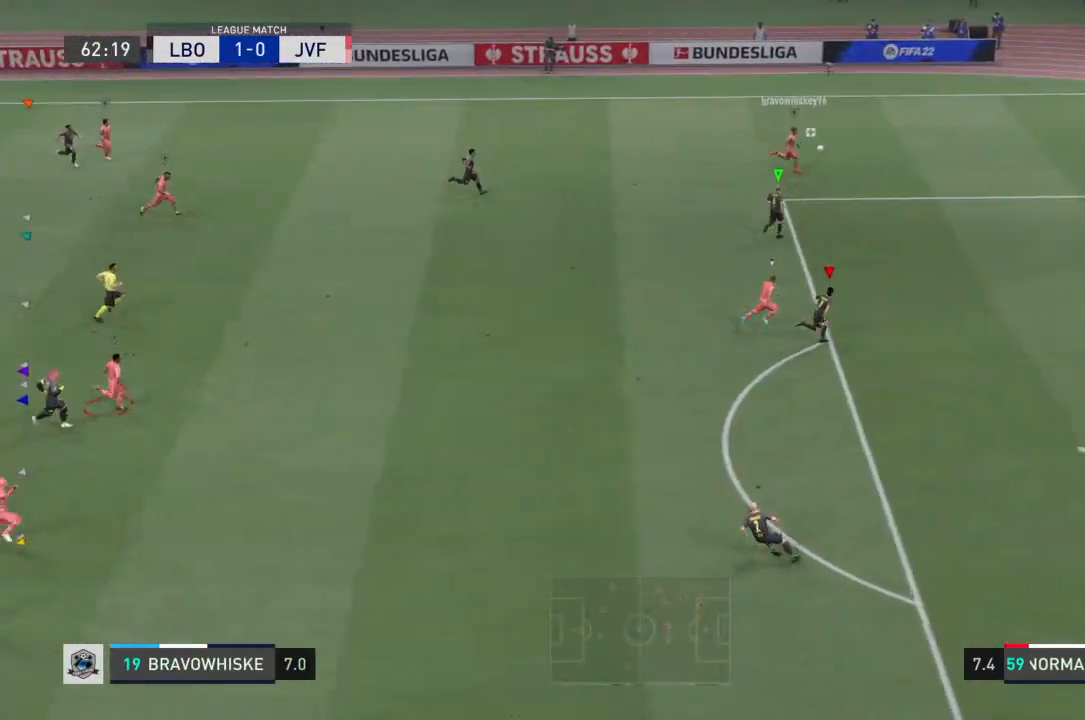
{"dt_ms": 500, "buttons": ["R2"], "left_stick": "right", "right_stick": "center", "events": []}
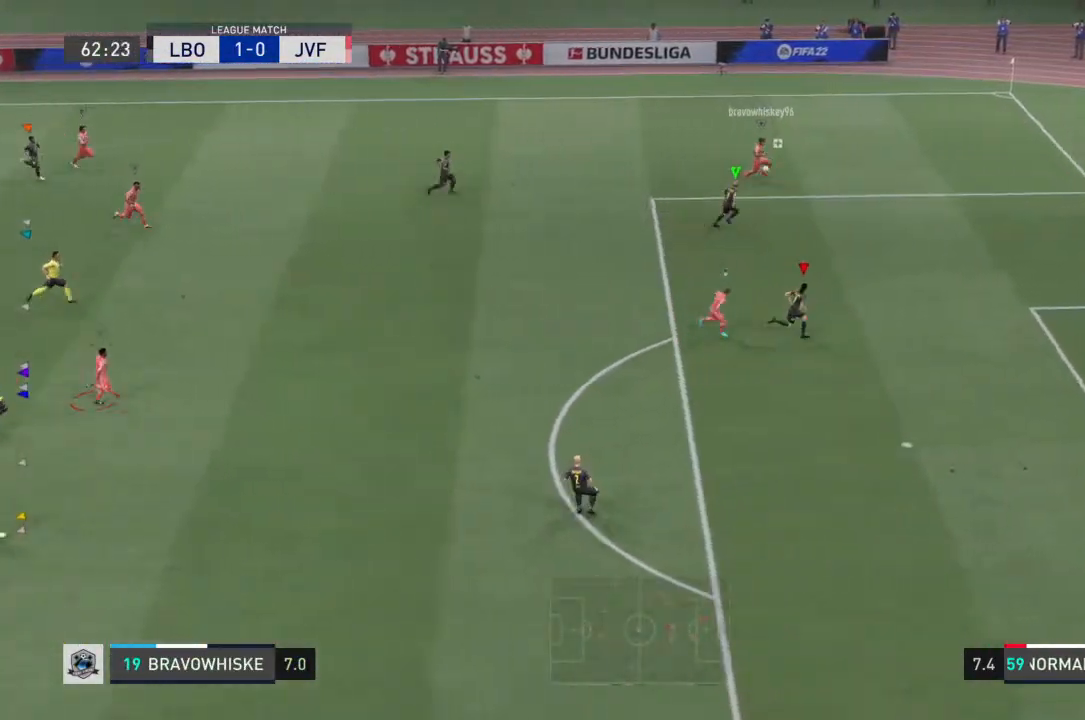
{"dt_ms": 500, "buttons": [], "left_stick": "right", "right_stick": "center", "events": [[67, "R2", "up"], [200, "left_stick", "center"], [467, "left_stick", "right"]]}
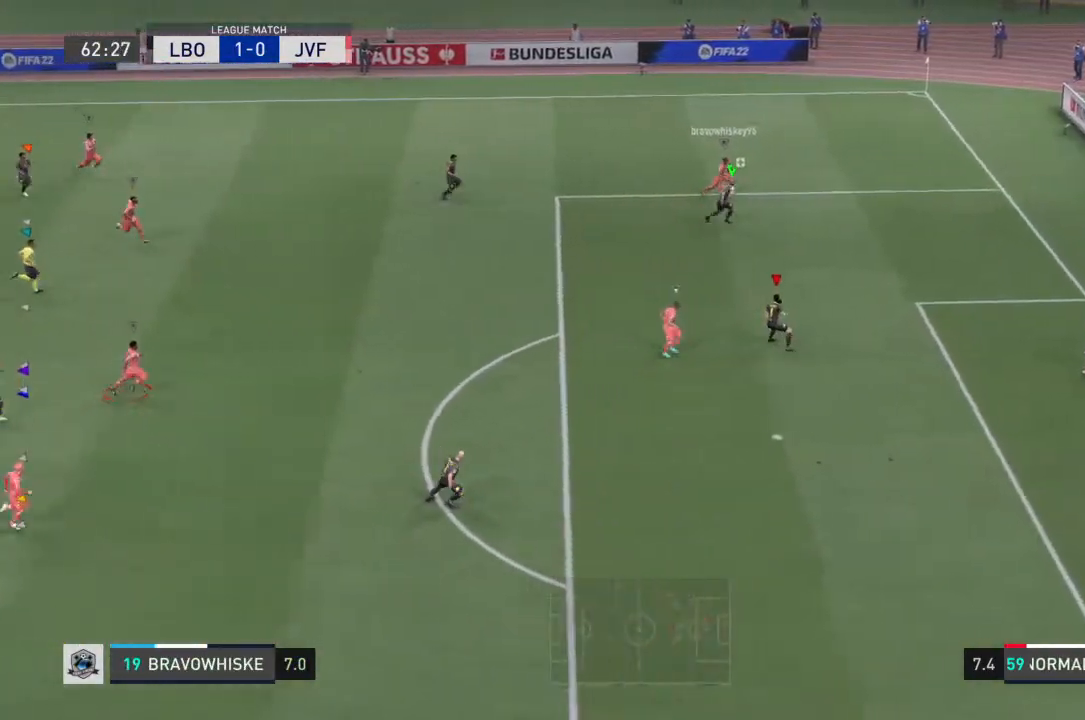
{"dt_ms": 1000, "buttons": [], "left_stick": "right", "right_stick": "center"}
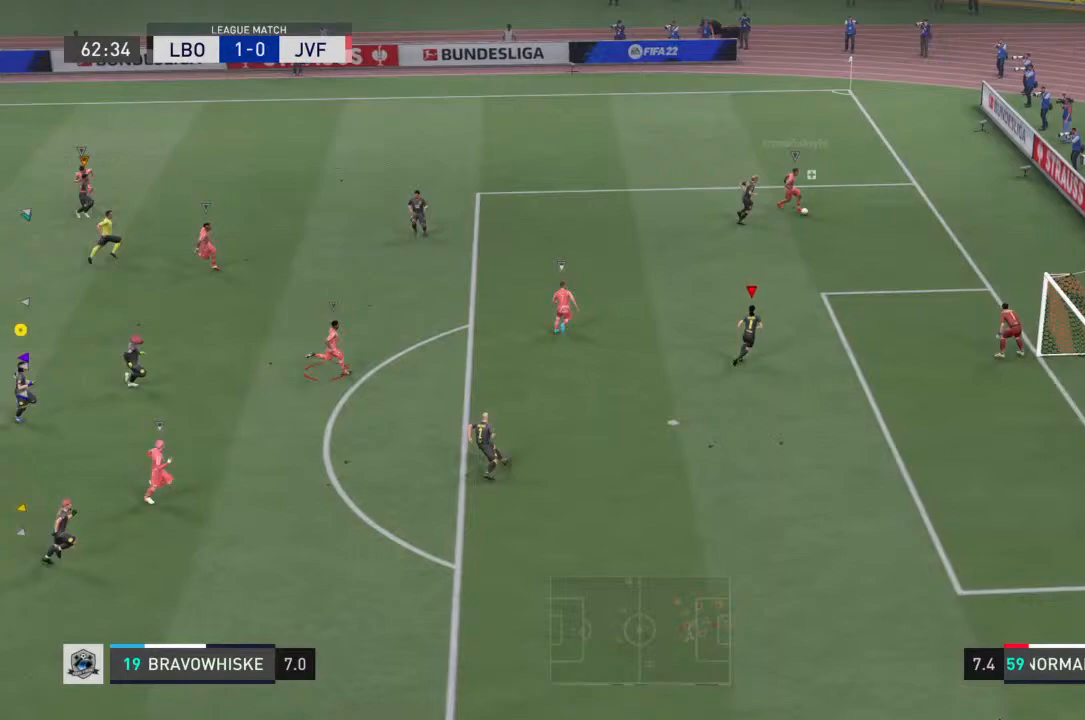
{"dt_ms": 500, "buttons": ["R1"], "left_stick": "right", "right_stick": "center", "events": [[467, "R1", "down"]]}
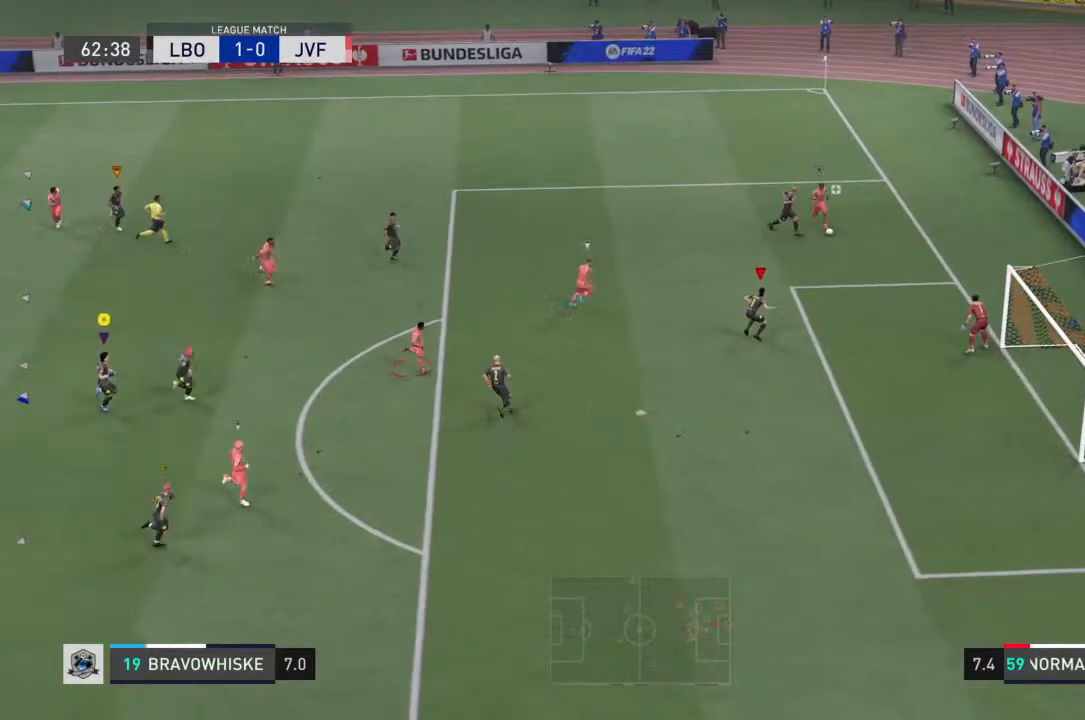
{"dt_ms": 500, "buttons": ["R1"], "left_stick": "center", "right_stick": "center", "events": [[367, "left_stick", "center"]]}
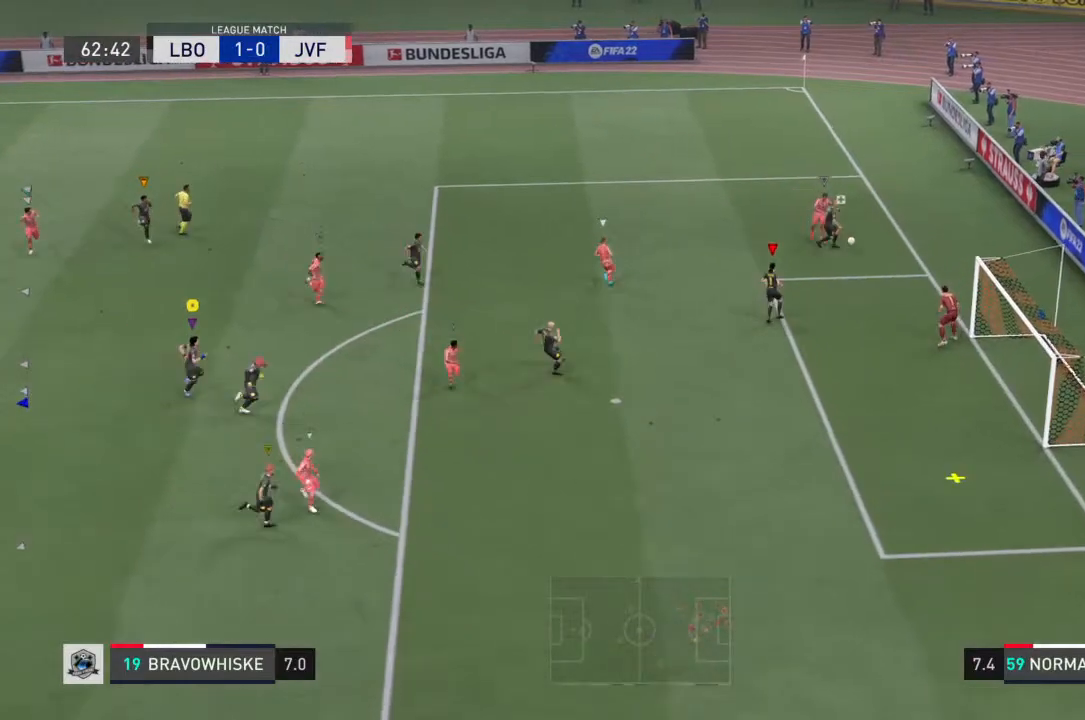
{"dt_ms": 500, "buttons": ["R1"], "left_stick": "left", "right_stick": "center", "events": [[167, "left_stick", "left"]]}
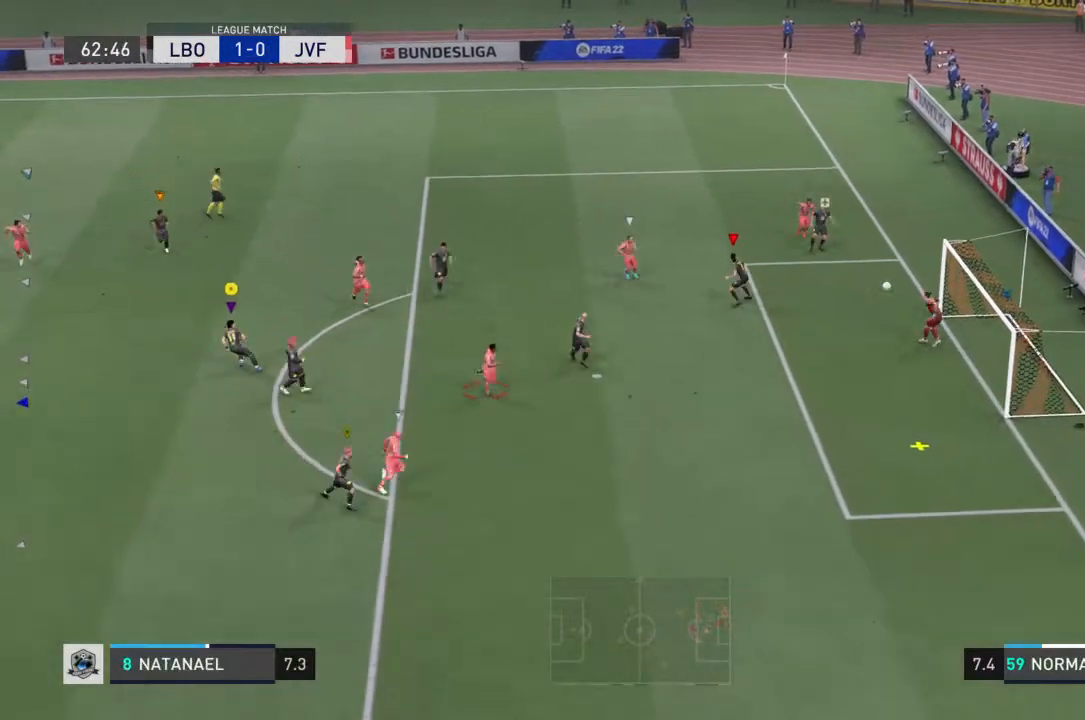
{"dt_ms": 500, "buttons": [], "left_stick": "down", "right_stick": "center", "events": [[167, "left_stick", "down-left"], [200, "R1", "up"], [333, "left_stick", "down"]]}
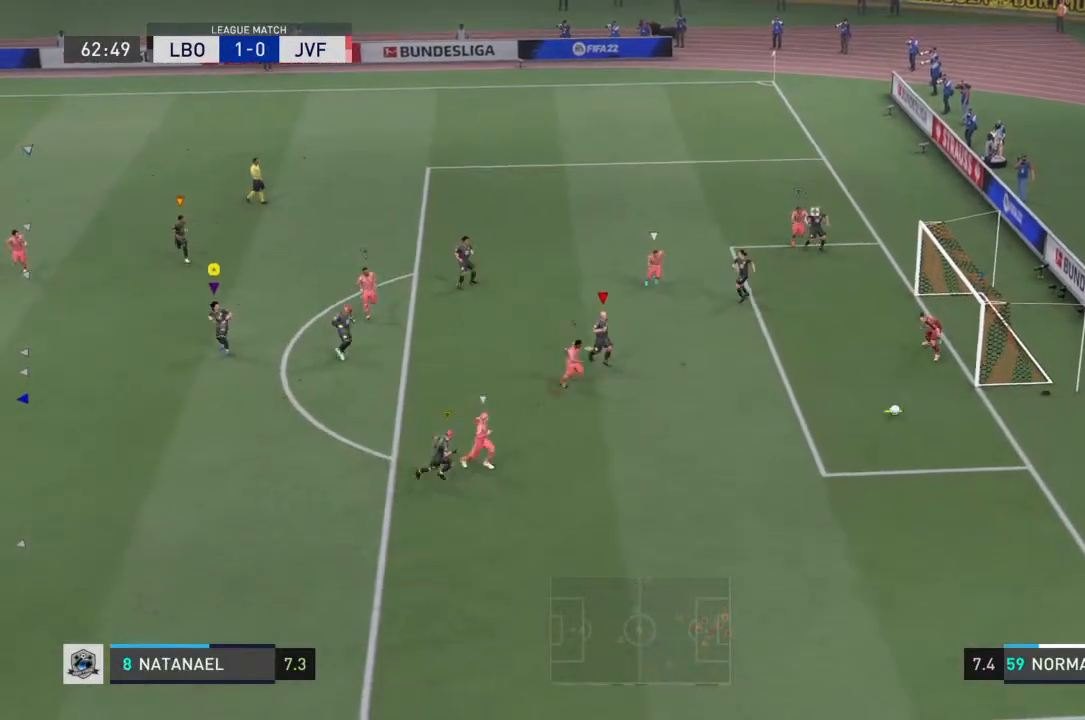
{"dt_ms": 500, "buttons": [], "left_stick": "right", "right_stick": "center", "events": [[167, "left_stick", "down-right"], [333, "left_stick", "right"]]}
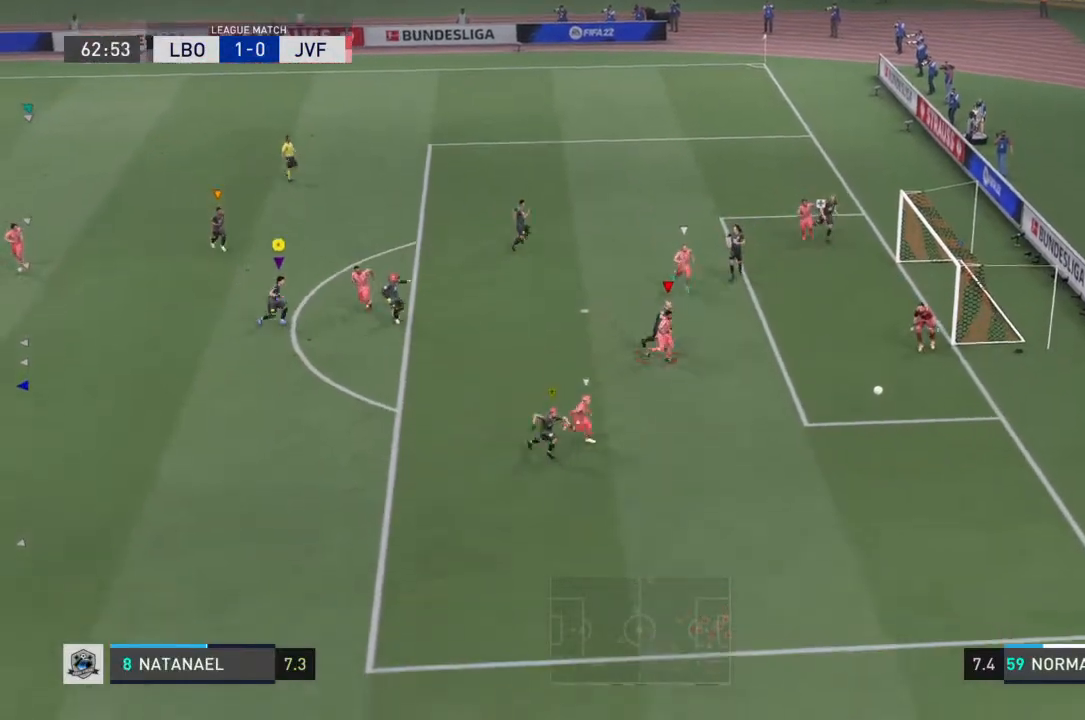
{"dt_ms": 500, "buttons": [], "left_stick": "down-left", "right_stick": "center", "events": [[33, "left_stick", "down-right"], [500, "left_stick", "down-left"]]}
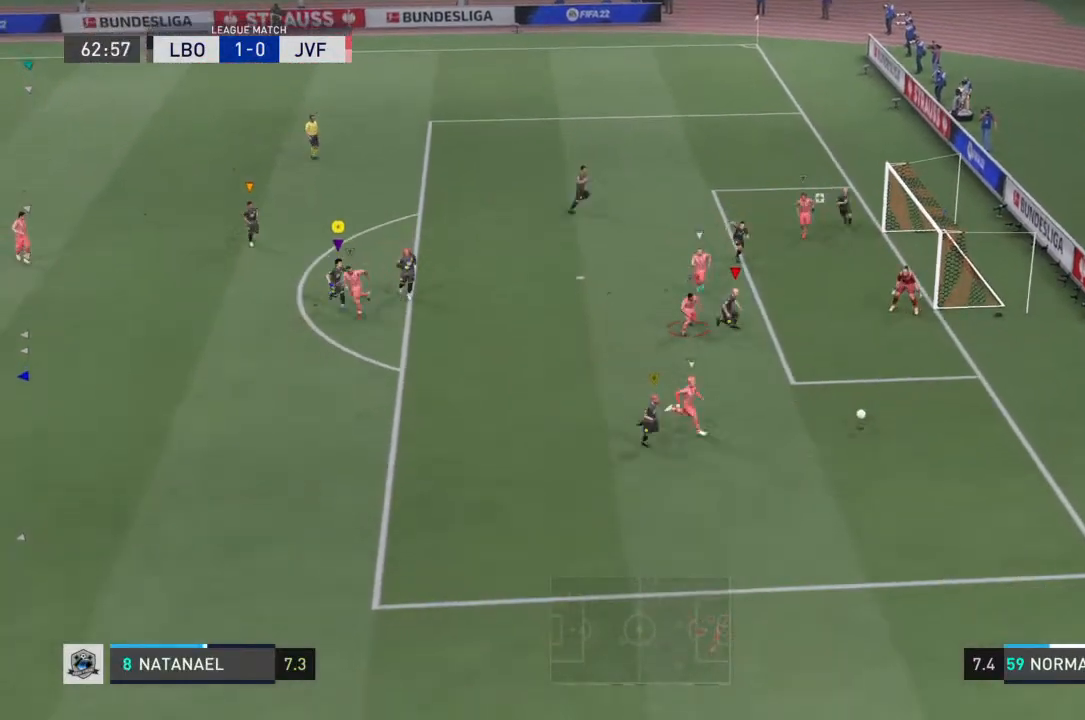
{"dt_ms": 500, "buttons": [], "left_stick": "down-left", "right_stick": "center", "events": []}
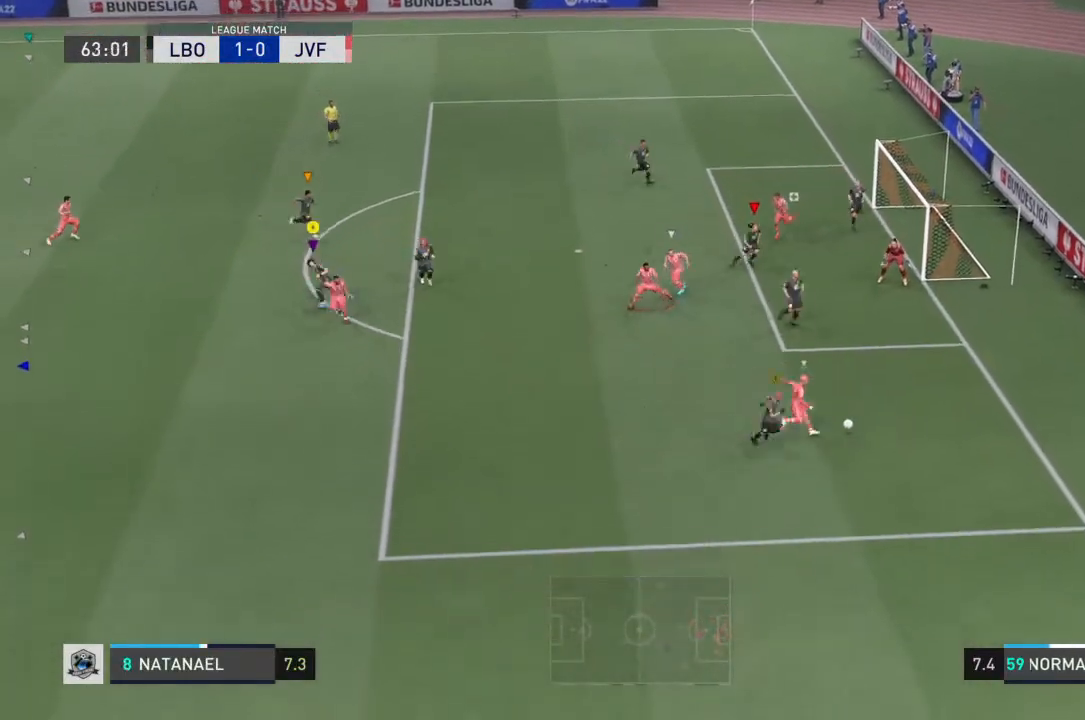
{"dt_ms": 500, "buttons": [], "left_stick": "center", "right_stick": "center", "events": [[467, "left_stick", "center"]]}
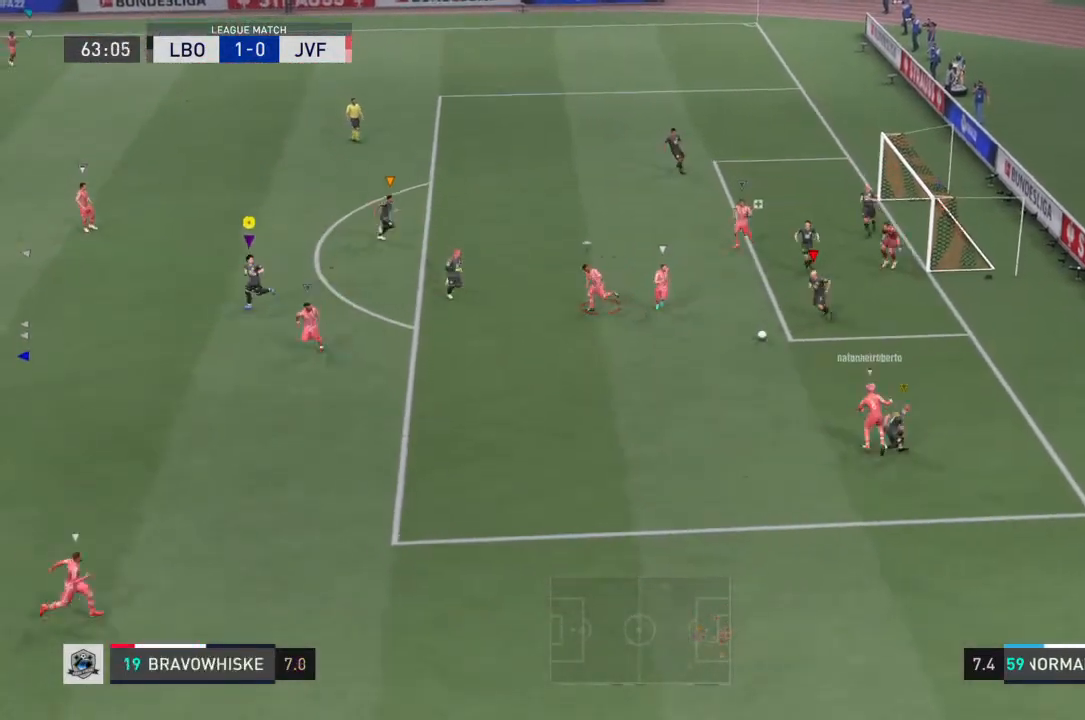
{"dt_ms": 500, "buttons": [], "left_stick": "center", "right_stick": "center", "events": []}
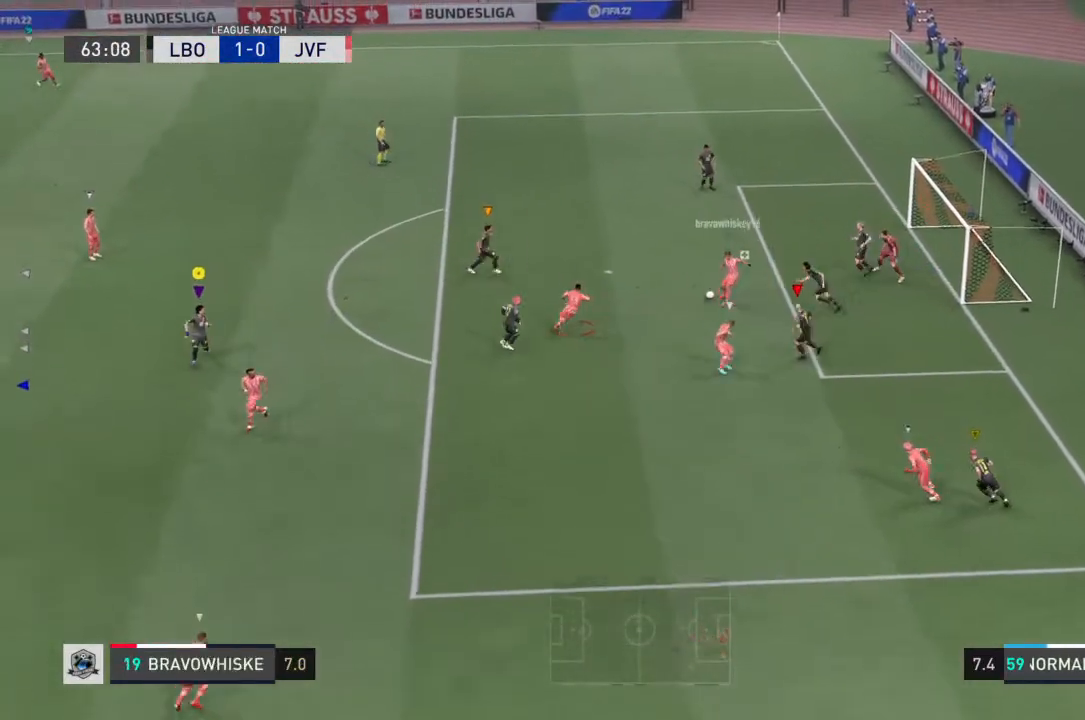
{"dt_ms": 500, "buttons": ["SQUARE", "TRIANGLE", "R2"], "left_stick": "center", "right_stick": "center", "events": [[67, "R2", "down"], [267, "TRIANGLE", "down"], [300, "SQUARE", "down"]]}
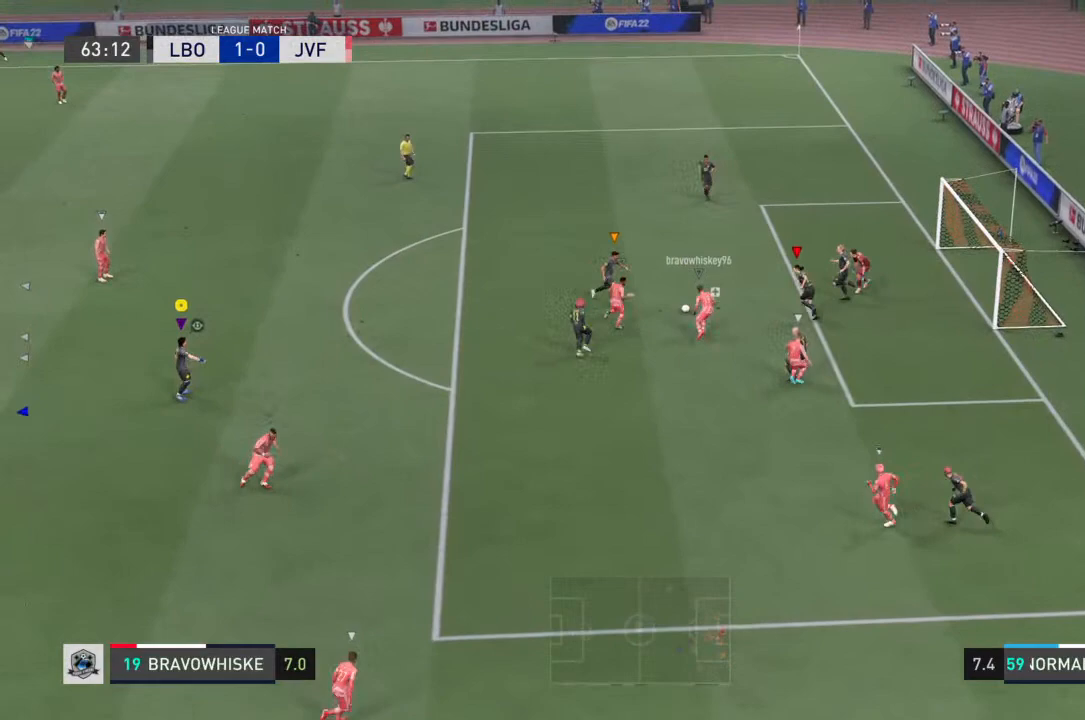
{"dt_ms": 500, "buttons": ["TRIANGLE", "R2"], "left_stick": "left", "right_stick": "center", "events": [[333, "left_stick", "left"], [500, "SQUARE", "up"]]}
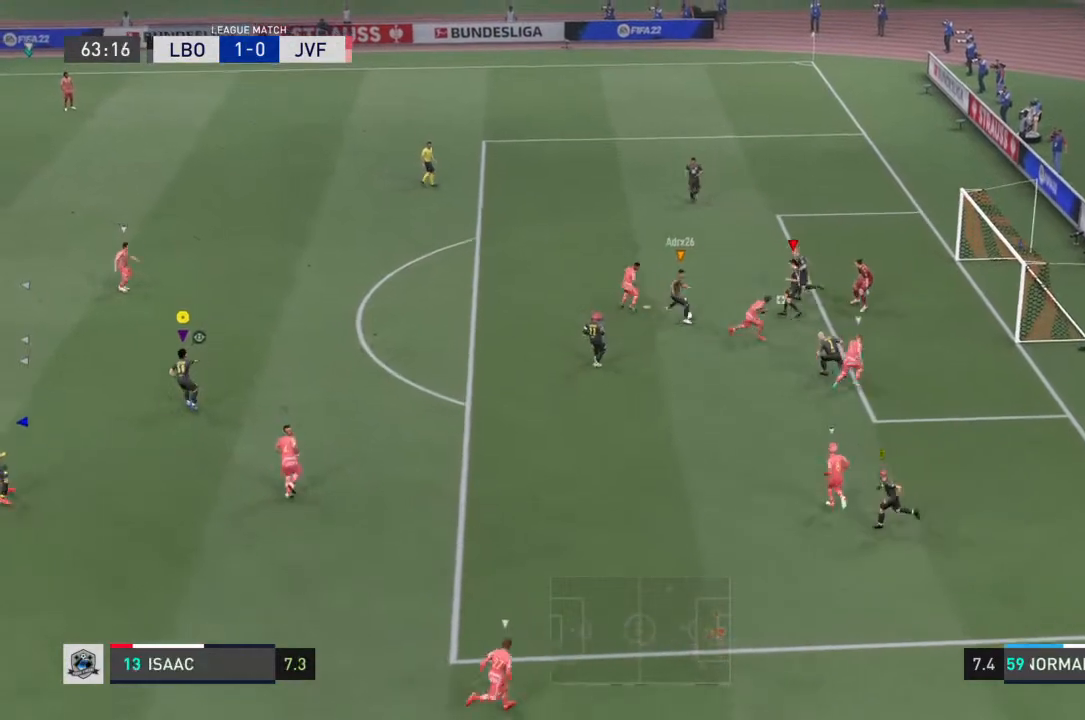
{"dt_ms": 500, "buttons": ["R2"], "left_stick": "left", "right_stick": "center", "events": [[67, "TRIANGLE", "up"]]}
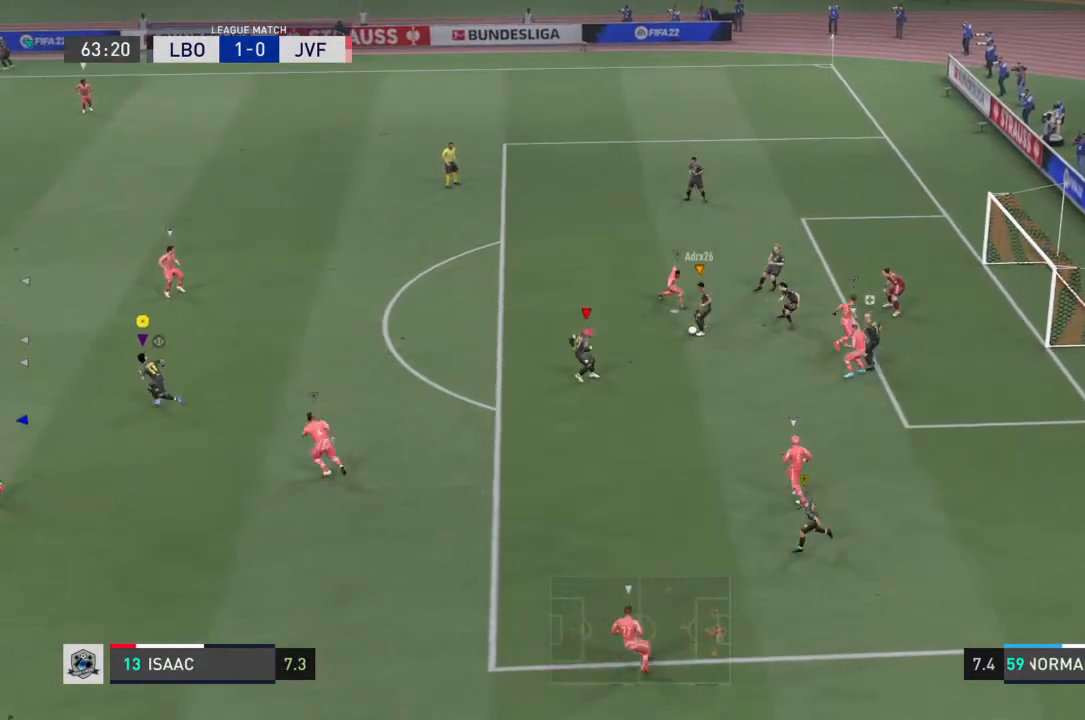
{"dt_ms": 500, "buttons": ["R2"], "left_stick": "left", "right_stick": "center", "events": [[67, "left_stick", "up-left"], [433, "left_stick", "left"]]}
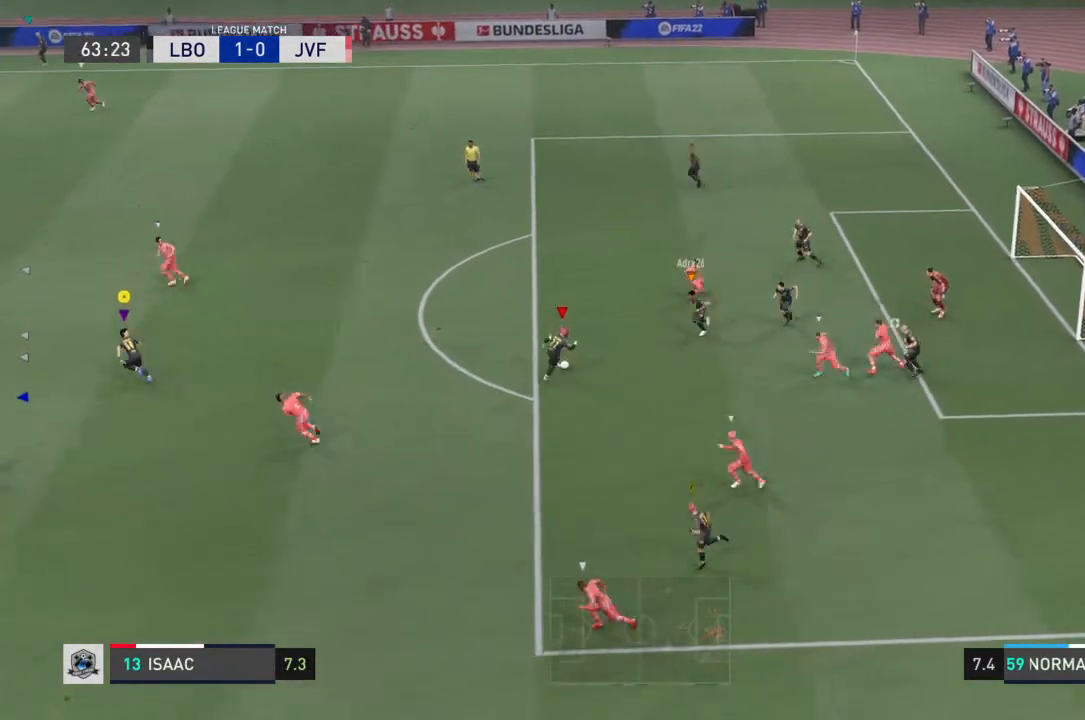
{"dt_ms": 500, "buttons": ["R2"], "left_stick": "up-left", "right_stick": "center", "events": [[233, "left_stick", "up-left"], [300, "R2", "up"], [467, "R2", "down"]]}
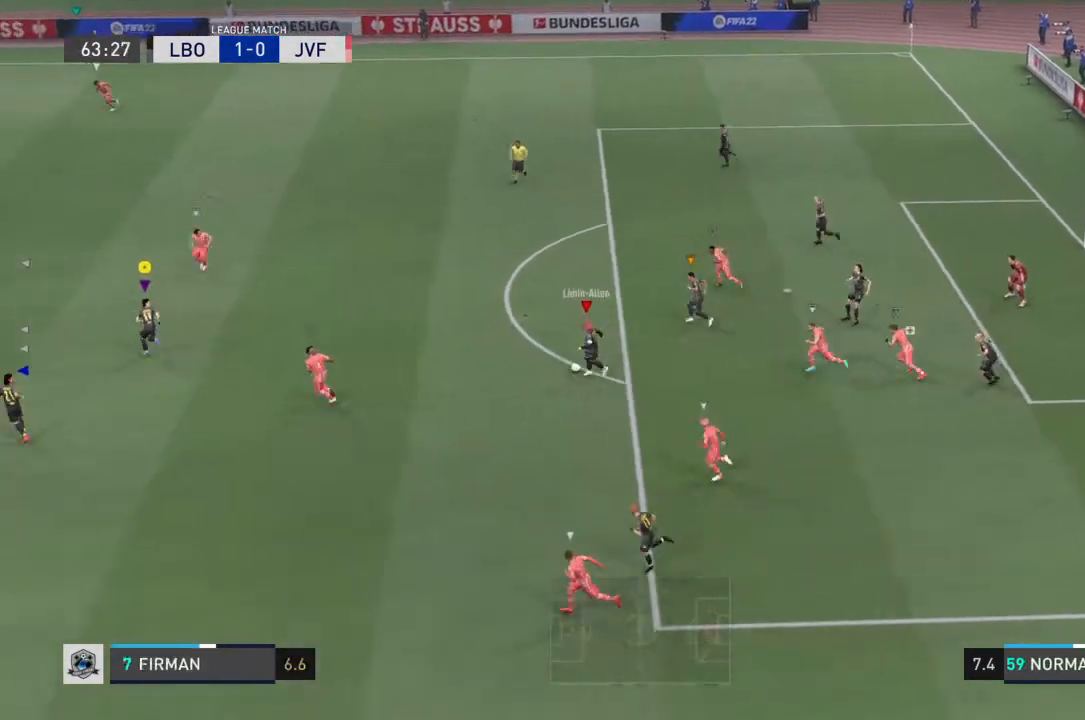
{"dt_ms": 500, "buttons": [], "left_stick": "up-left", "right_stick": "center", "events": [[267, "R2", "up"]]}
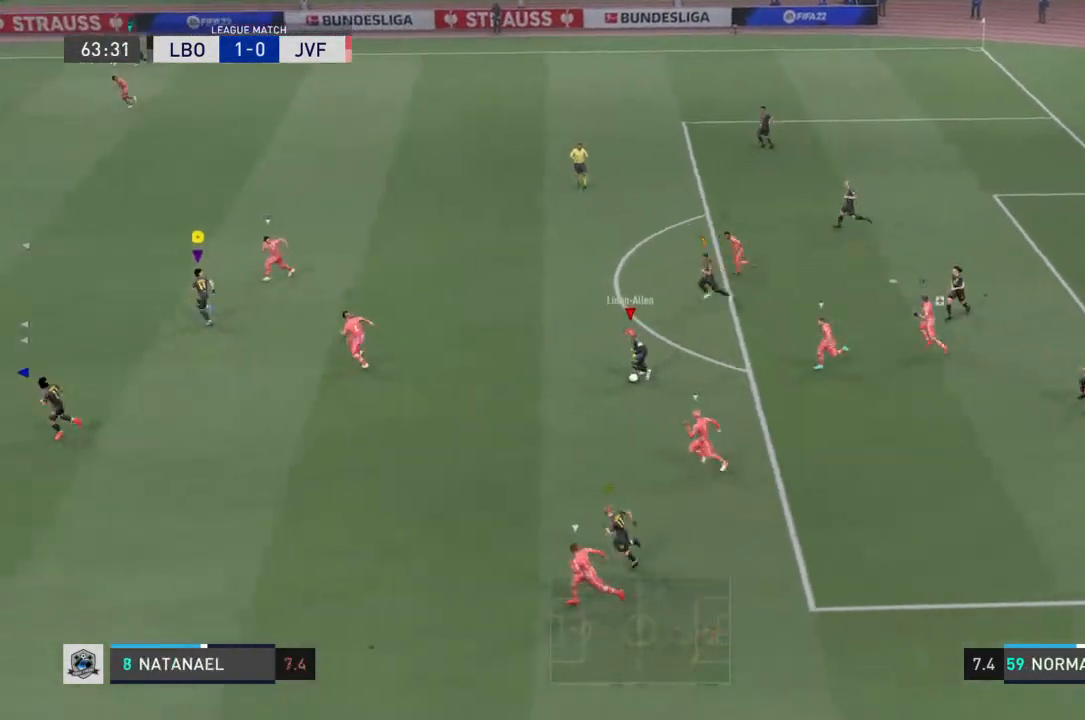
{"dt_ms": 500, "buttons": [], "left_stick": "down-left", "right_stick": "center", "events": [[33, "left_stick", "left"], [467, "left_stick", "down-left"]]}
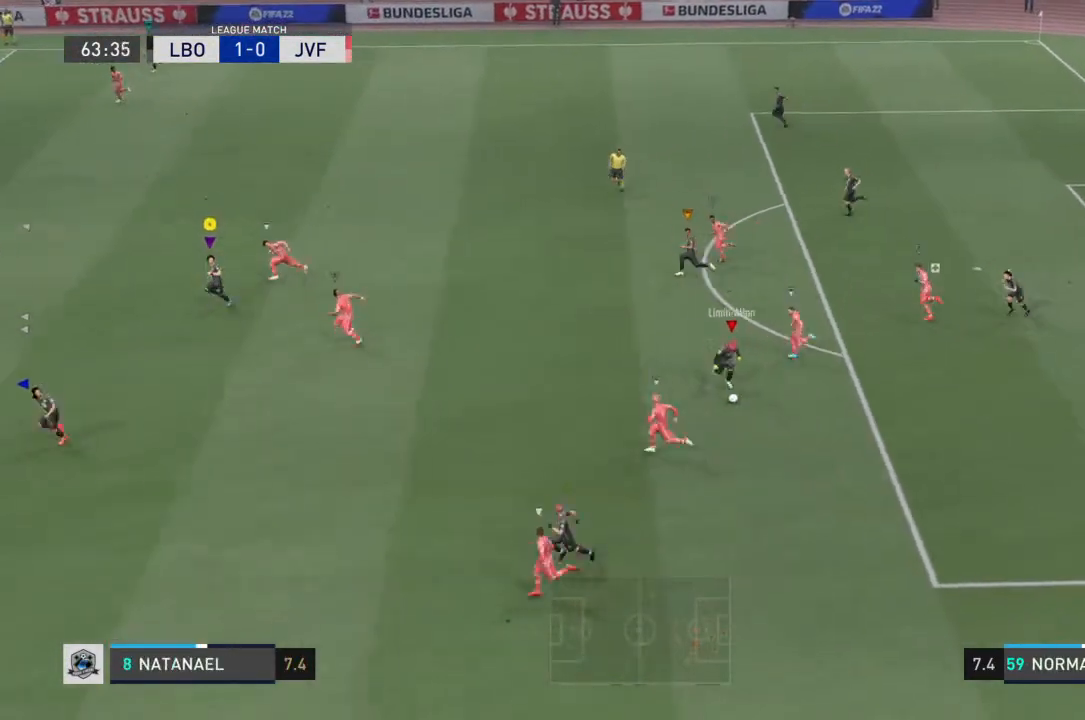
{"dt_ms": 1000, "buttons": [], "left_stick": "down", "right_stick": "center"}
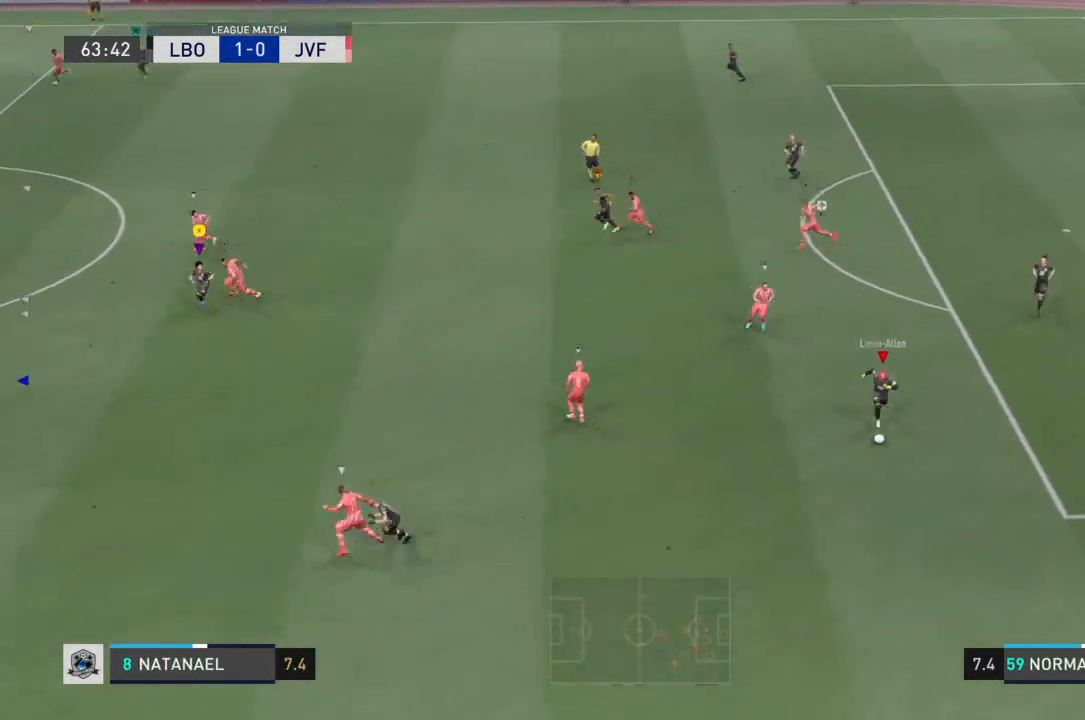
{"dt_ms": 500, "buttons": [], "left_stick": "down-left", "right_stick": "center", "events": [[367, "left_stick", "down-left"]]}
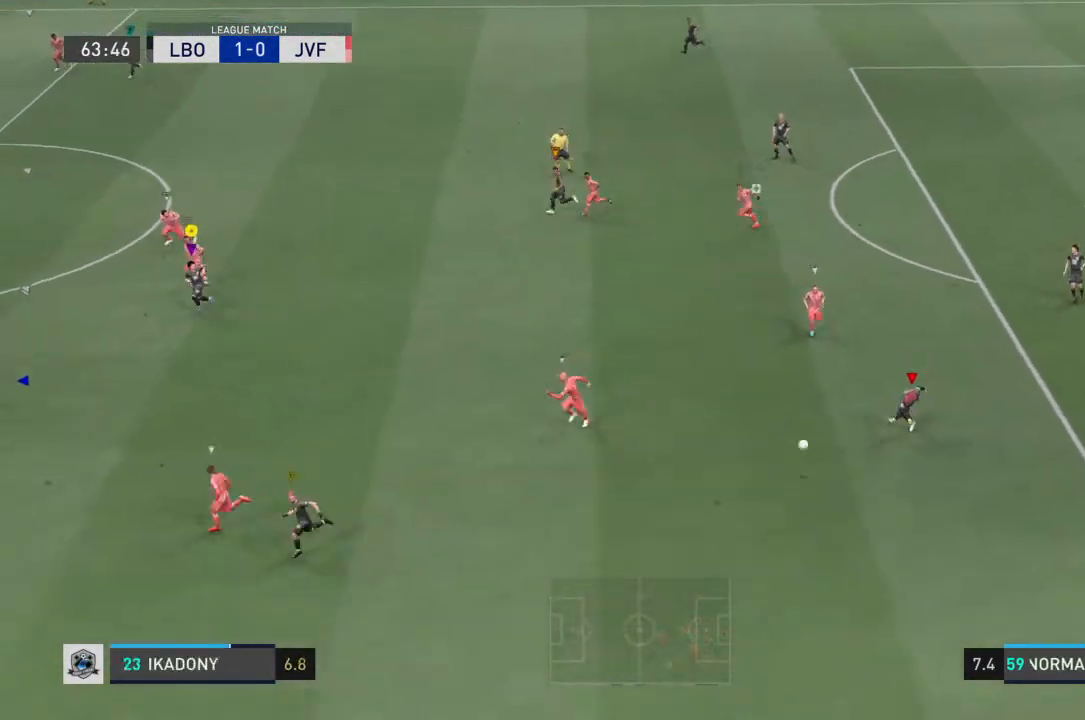
{"dt_ms": 500, "buttons": [], "left_stick": "down-left", "right_stick": "center", "events": []}
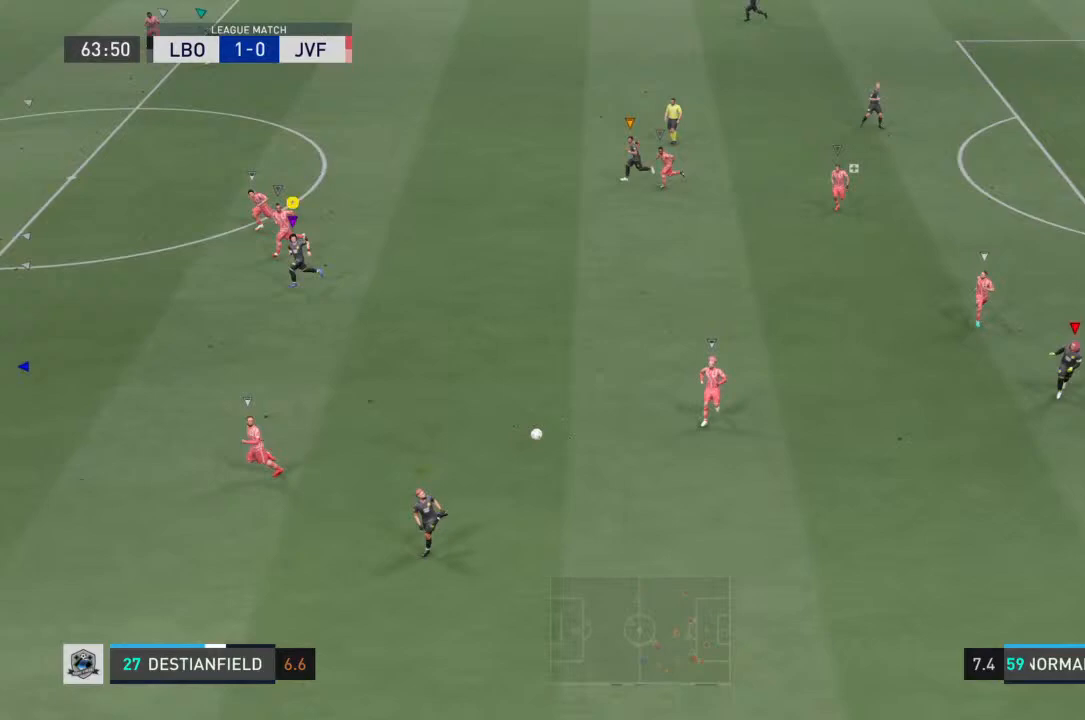
{"dt_ms": 500, "buttons": ["R2"], "left_stick": "left", "right_stick": "center", "events": [[100, "R2", "down"], [233, "left_stick", "left"]]}
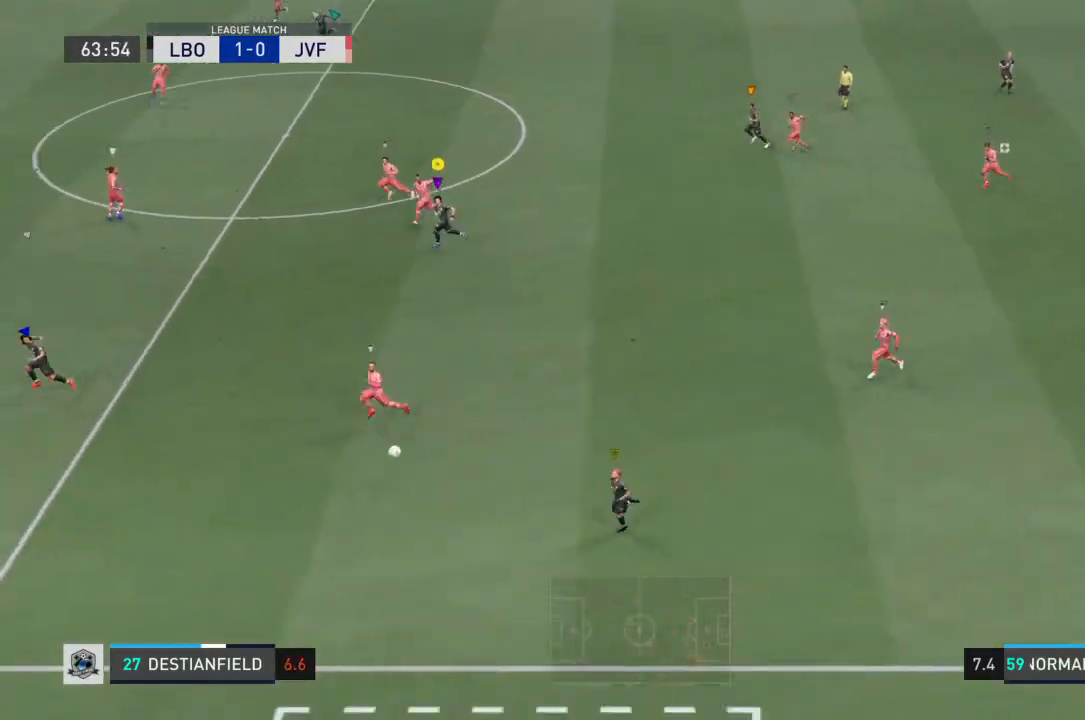
{"dt_ms": 500, "buttons": ["R2"], "left_stick": "left", "right_stick": "center", "events": []}
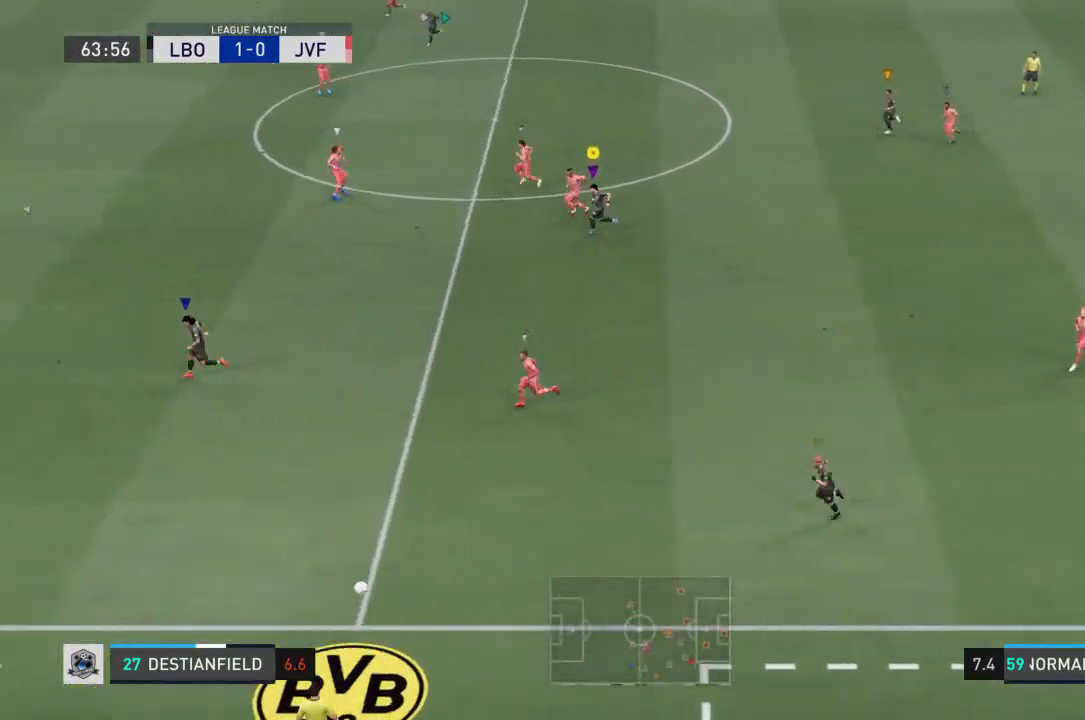
{"dt_ms": 500, "buttons": [], "left_stick": "center", "right_stick": "center", "events": [[367, "R2", "up"], [433, "left_stick", "center"]]}
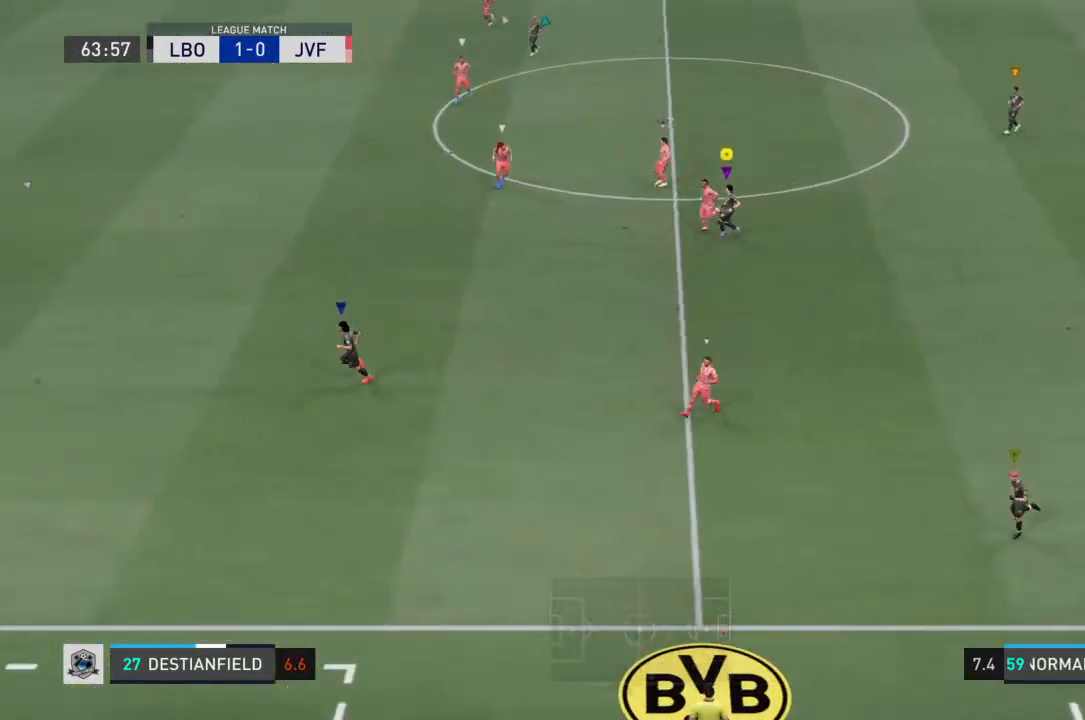
{"dt_ms": 500, "buttons": [], "left_stick": "center", "right_stick": "center", "events": []}
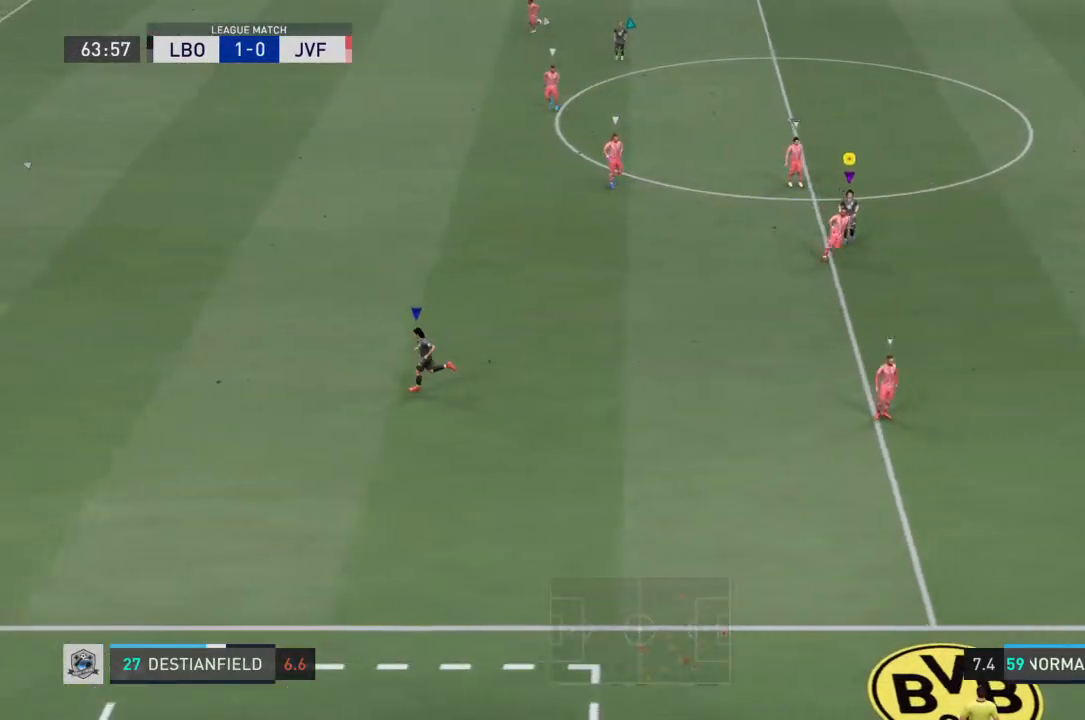
{"dt_ms": 500, "buttons": [], "left_stick": "center", "right_stick": "center", "events": []}
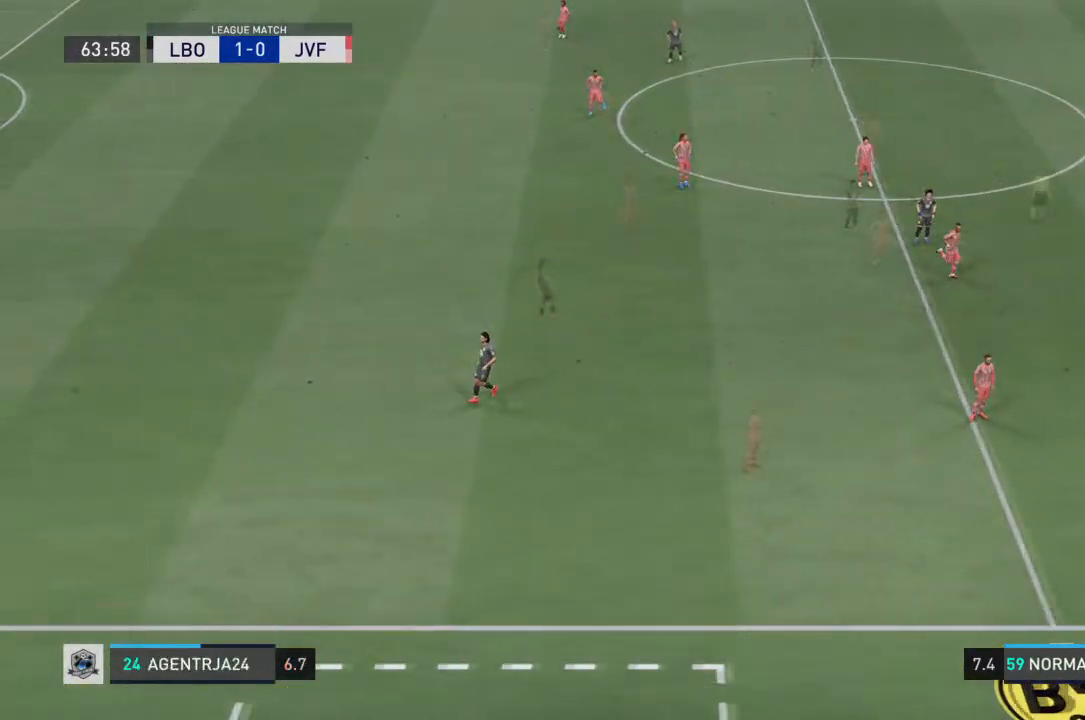
{"dt_ms": 500, "buttons": [], "left_stick": "center", "right_stick": "center", "events": []}
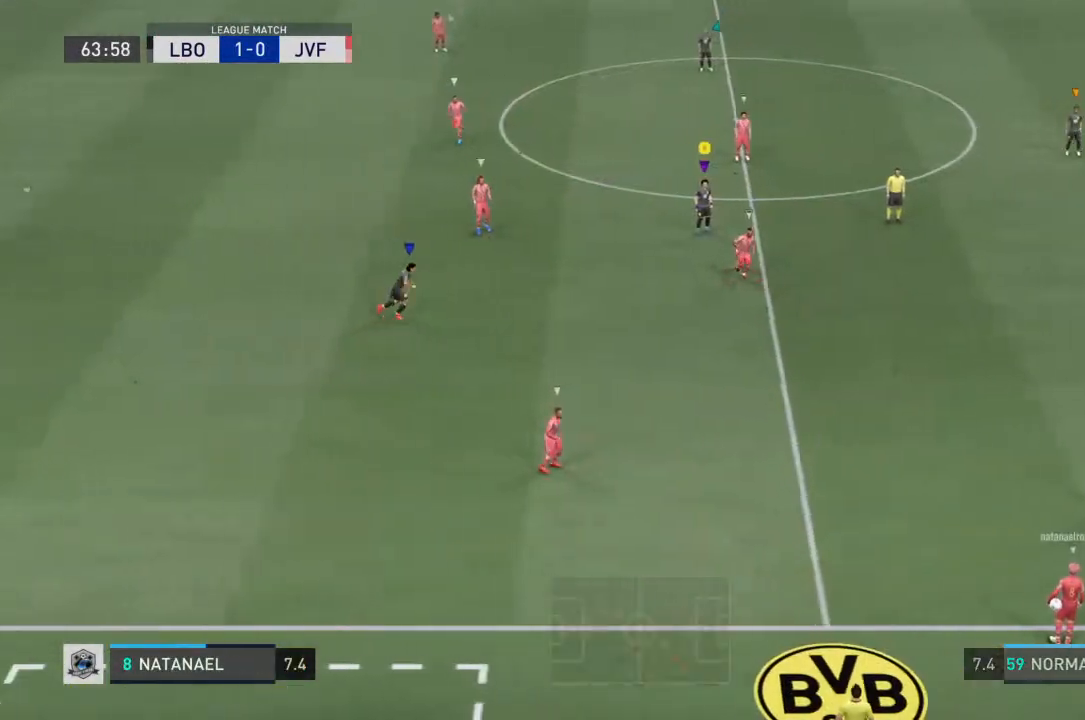
{"dt_ms": 500, "buttons": [], "left_stick": "down-right", "right_stick": "center", "events": [[433, "left_stick", "down-right"]]}
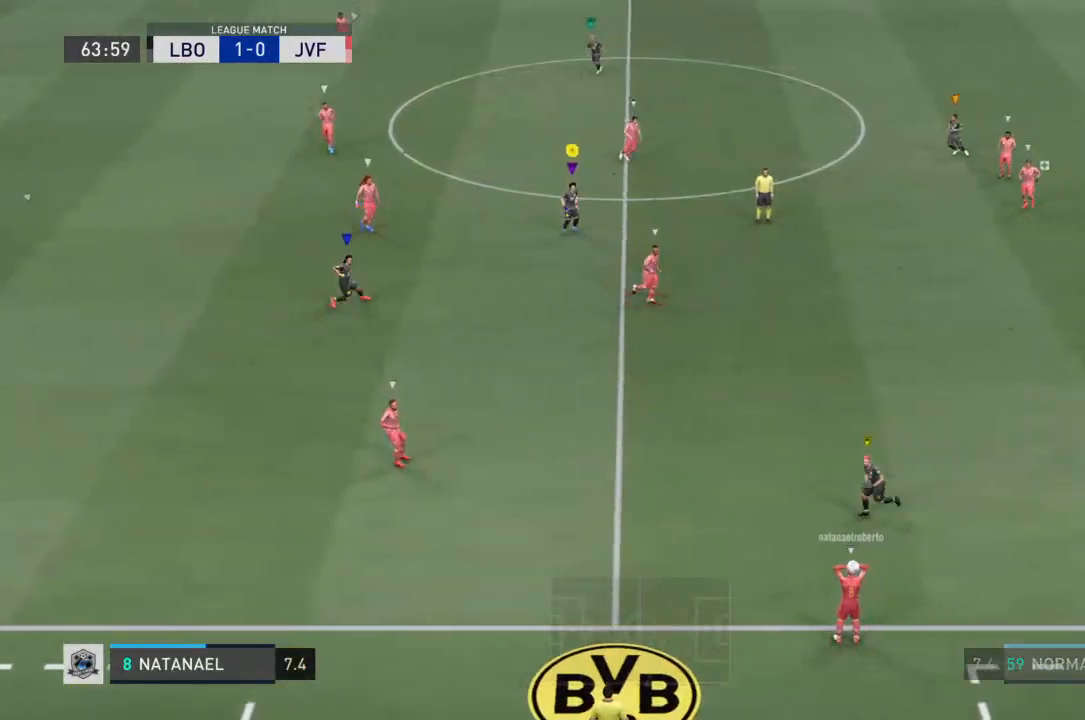
{"dt_ms": 500, "buttons": [], "left_stick": "down-right", "right_stick": "center", "events": []}